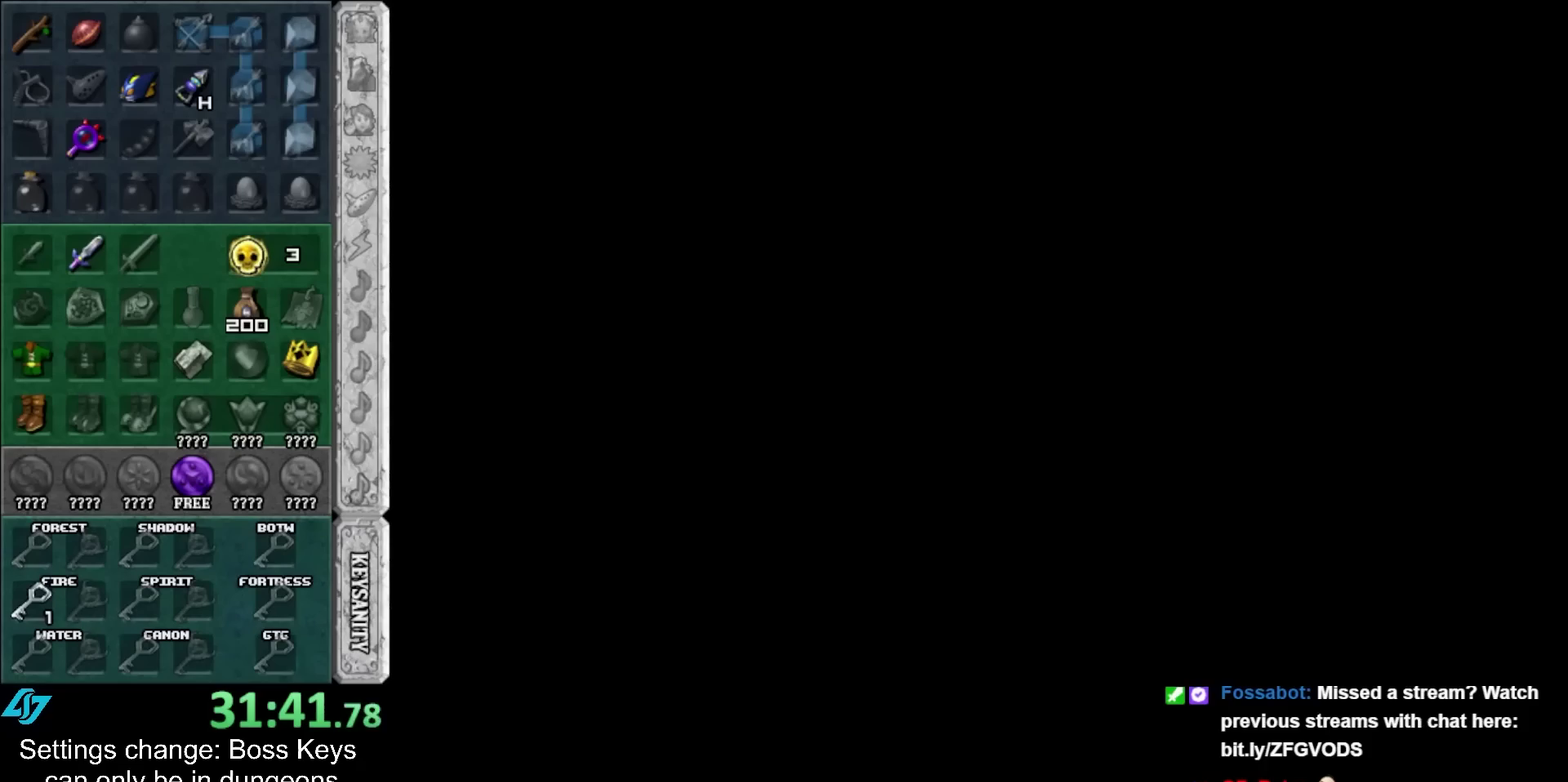
Gameplay with a controller; each line is a JSON object with the inputs held at the frame after it. "events" lists button and stick changes between this image and that frame as [ms after this image, input, new state], when the widget could be followed in between. Not read: L3 R3 right_stick.
{"buttons": [], "left_stick": "up", "events": []}
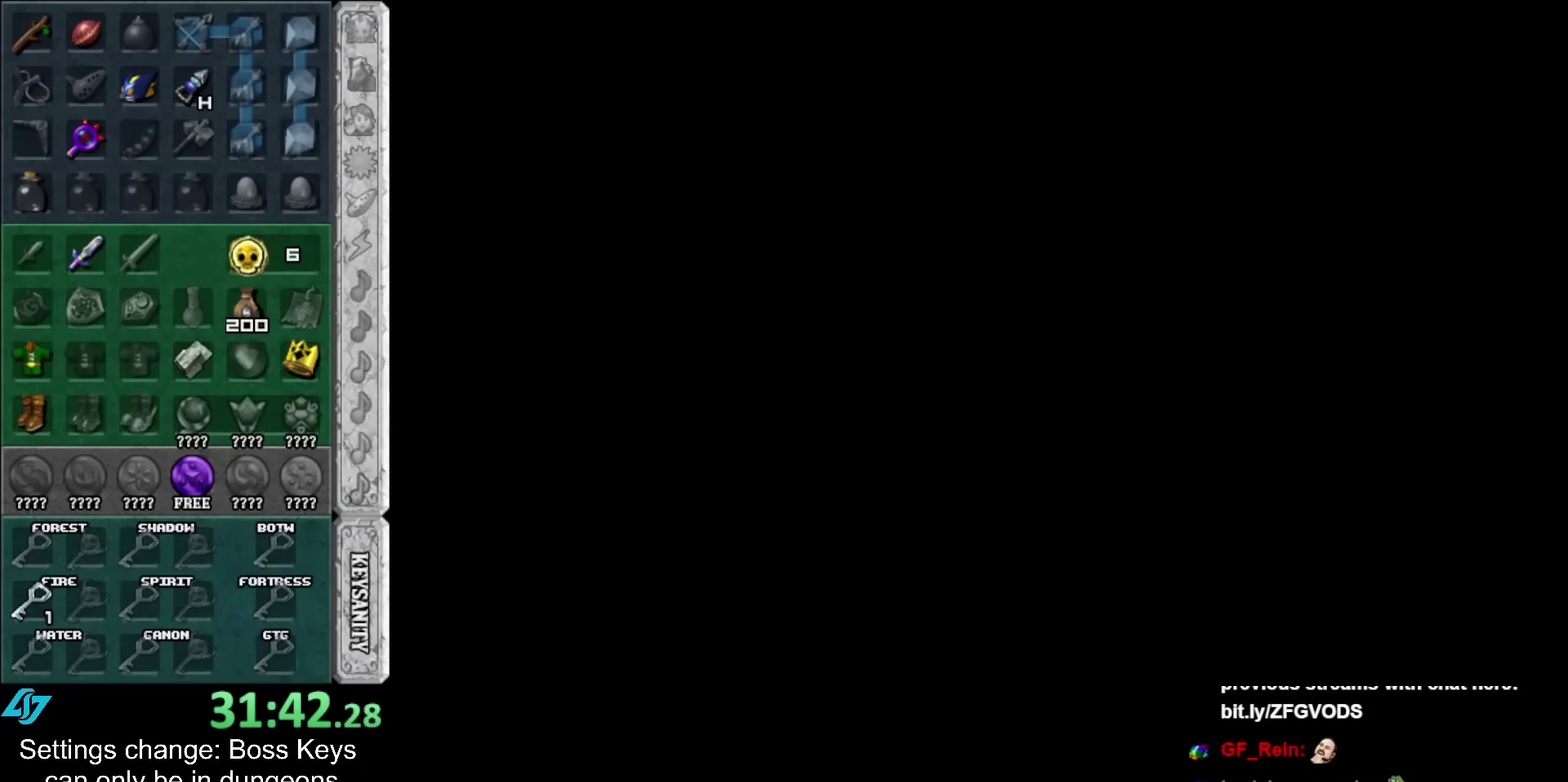
{"buttons": [], "left_stick": "up", "events": []}
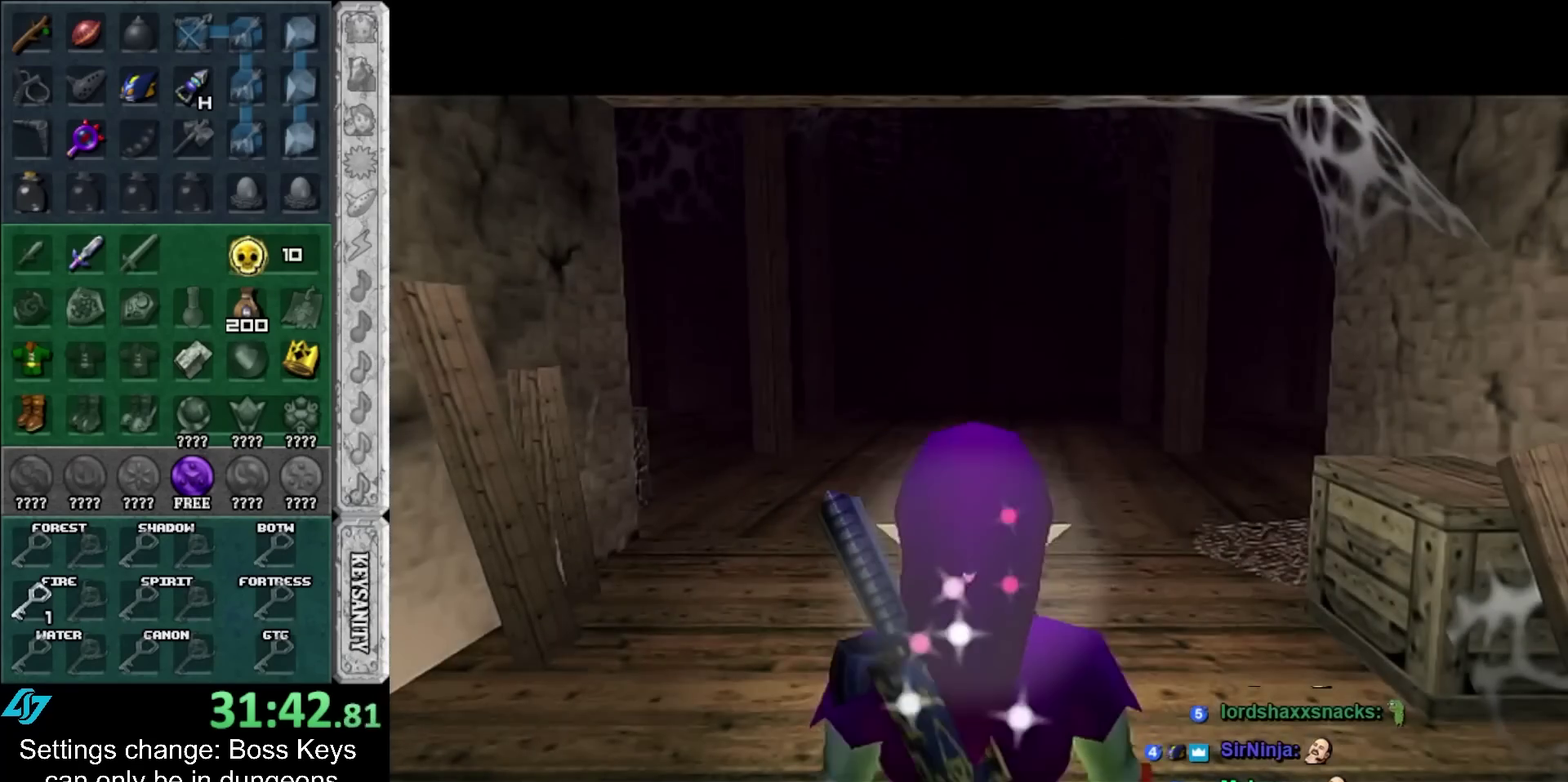
{"buttons": [], "left_stick": "up", "events": []}
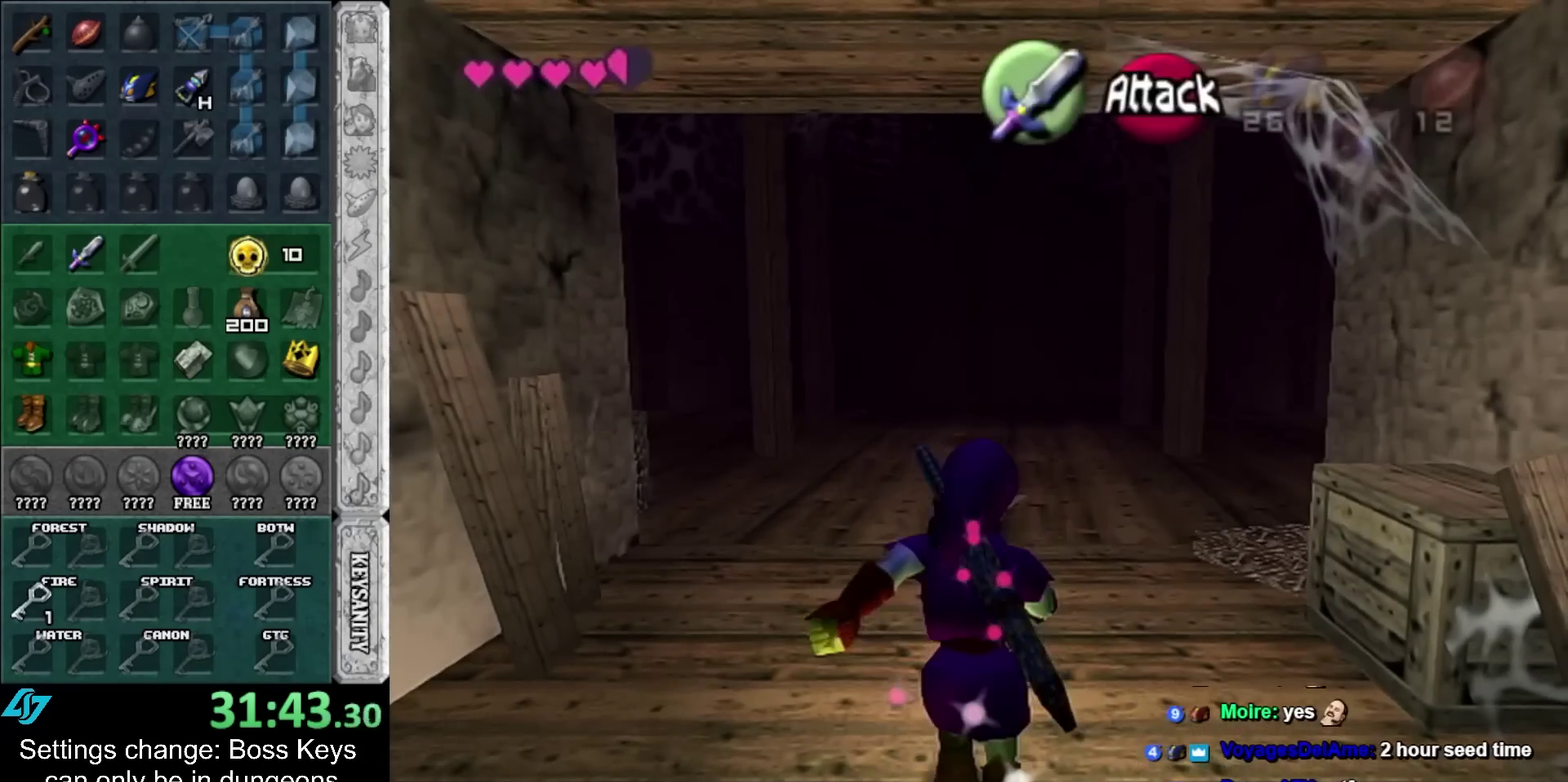
{"buttons": [], "left_stick": "down", "events": [[17, "left_stick", "up-right"], [117, "A", "down"], [217, "B", "down"], [217, "left_stick", "down"], [267, "B", "up"], [300, "A", "up"], [367, "A", "down"], [367, "B", "down"], [450, "A", "up"], [450, "B", "up"]]}
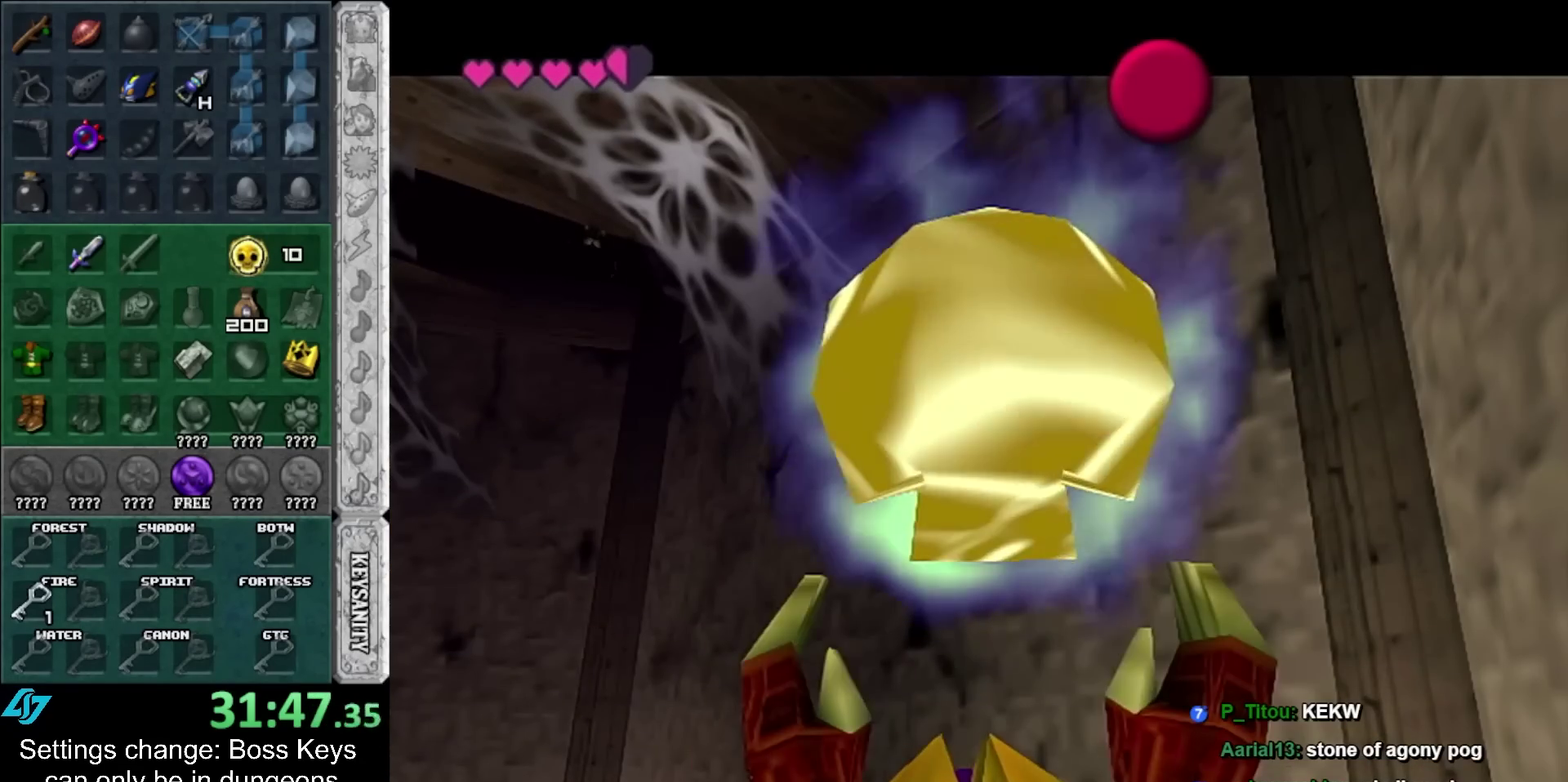
{"buttons": [], "left_stick": "down", "events": [[17, "B", "down"], [50, "A", "down"], [117, "A", "up"], [117, "B", "up"], [183, "B", "down"], [217, "A", "down"], [267, "A", "up"], [267, "B", "up"]]}
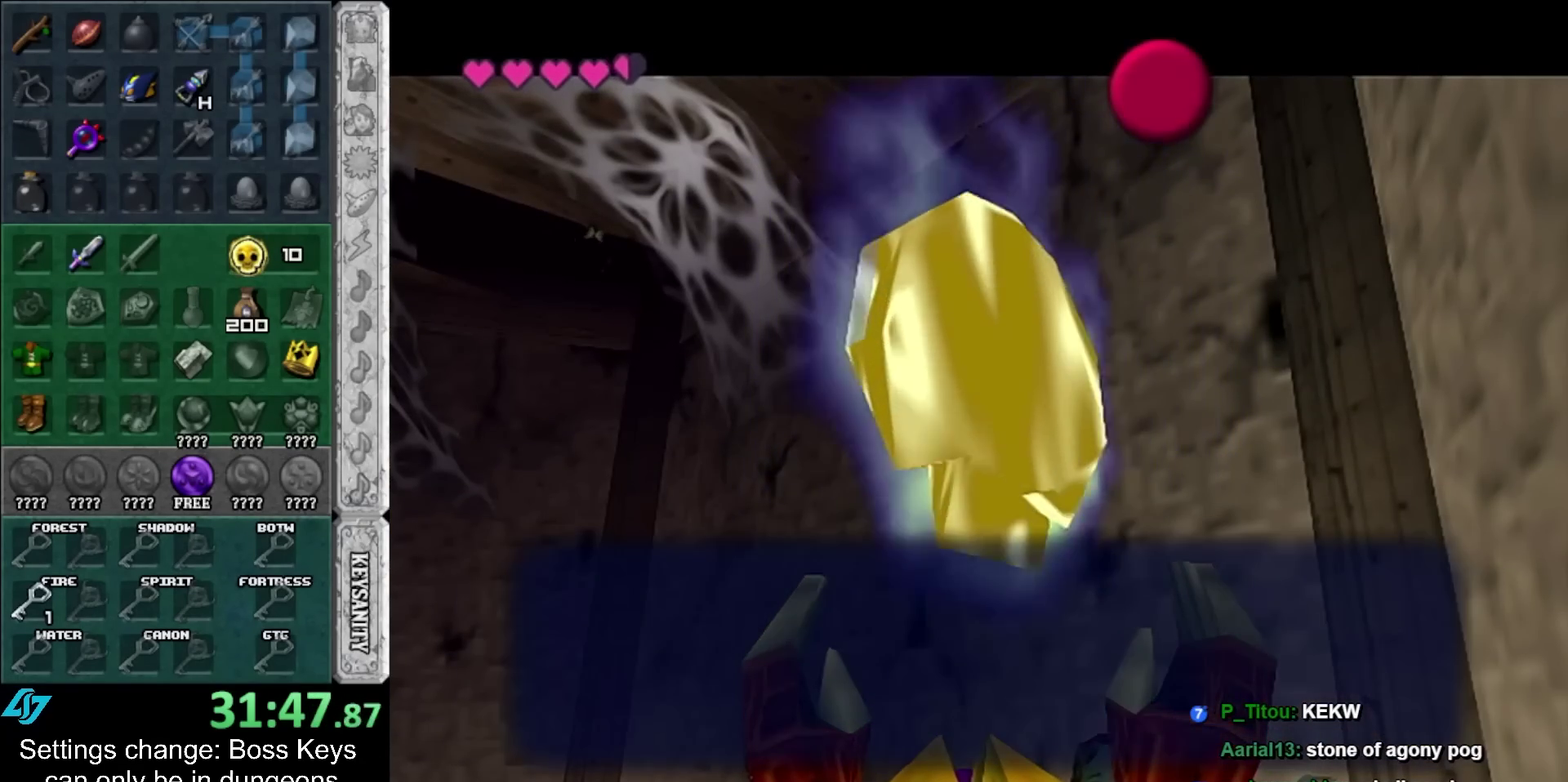
{"buttons": [], "left_stick": "down", "events": [[17, "A", "down"], [117, "A", "up"]]}
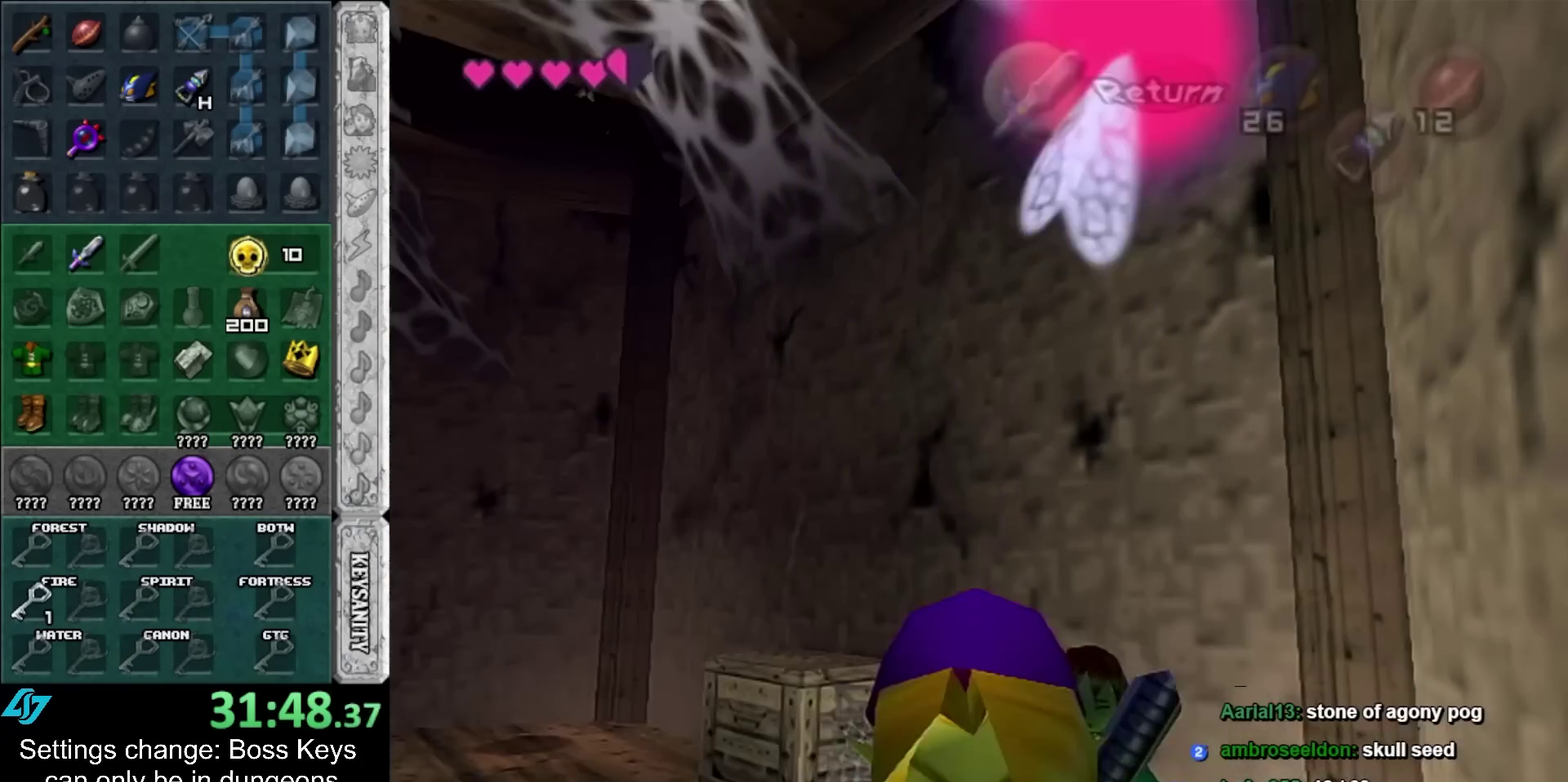
{"buttons": [], "left_stick": "up", "events": [[17, "A", "down"], [150, "L1", "down"], [167, "A", "up"], [233, "left_stick", "up"], [333, "L1", "up"]]}
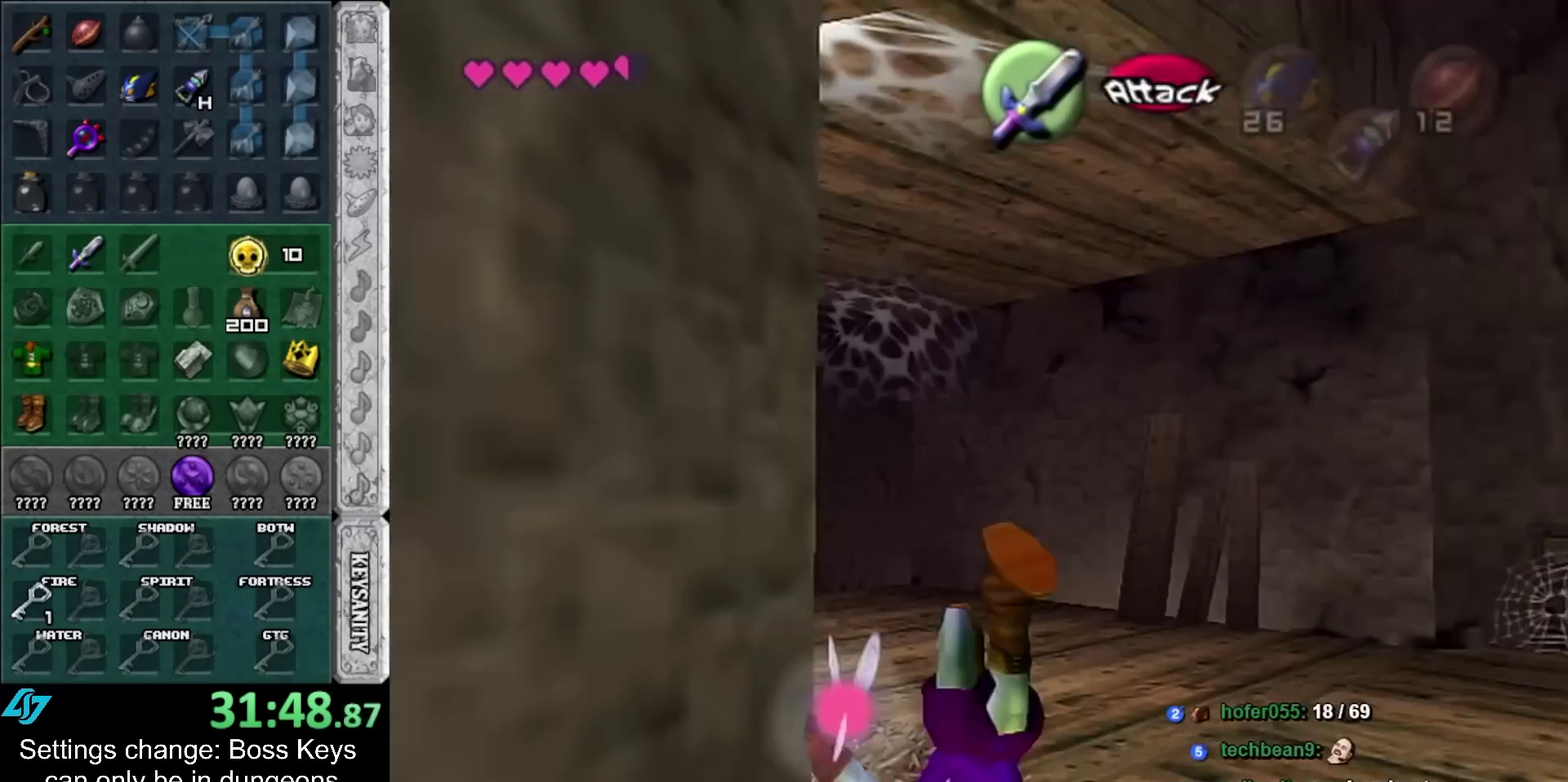
{"buttons": [], "left_stick": "up-left", "events": [[250, "left_stick", "up-left"]]}
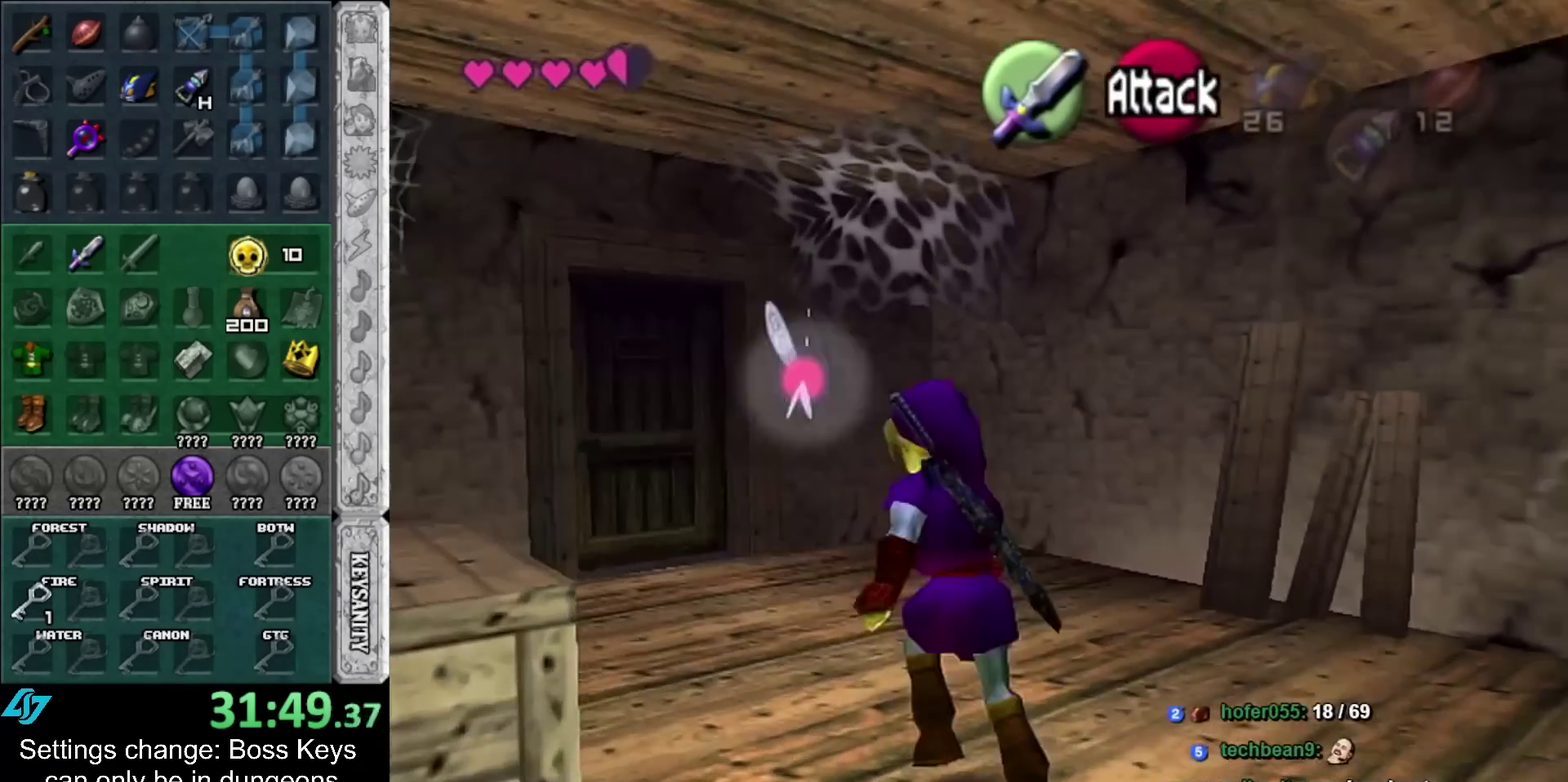
{"buttons": [], "left_stick": "up", "events": [[400, "left_stick", "up"]]}
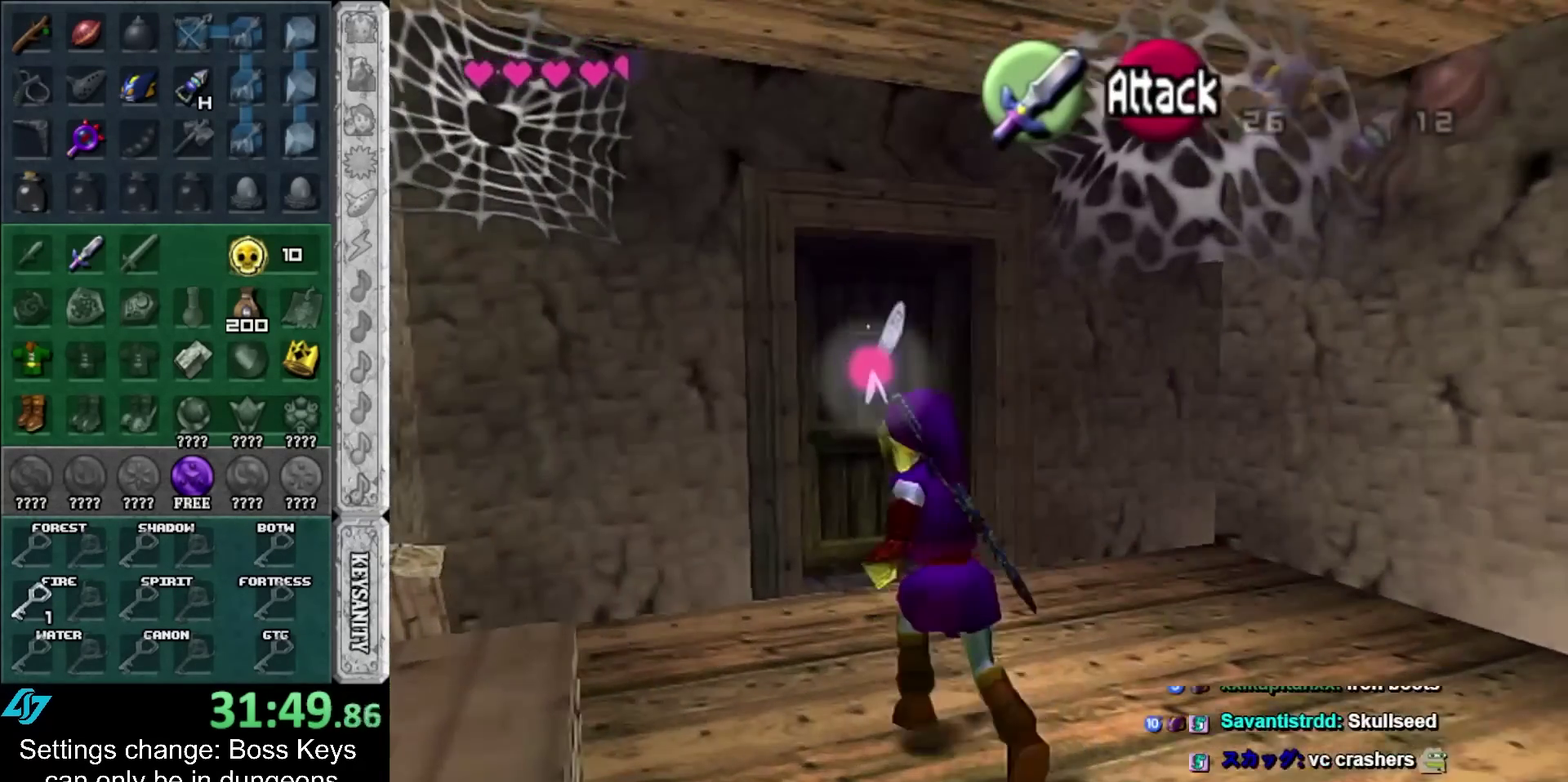
{"buttons": [], "left_stick": "center", "events": [[367, "left_stick", "up-left"], [400, "A", "down"], [467, "A", "up"], [467, "left_stick", "center"]]}
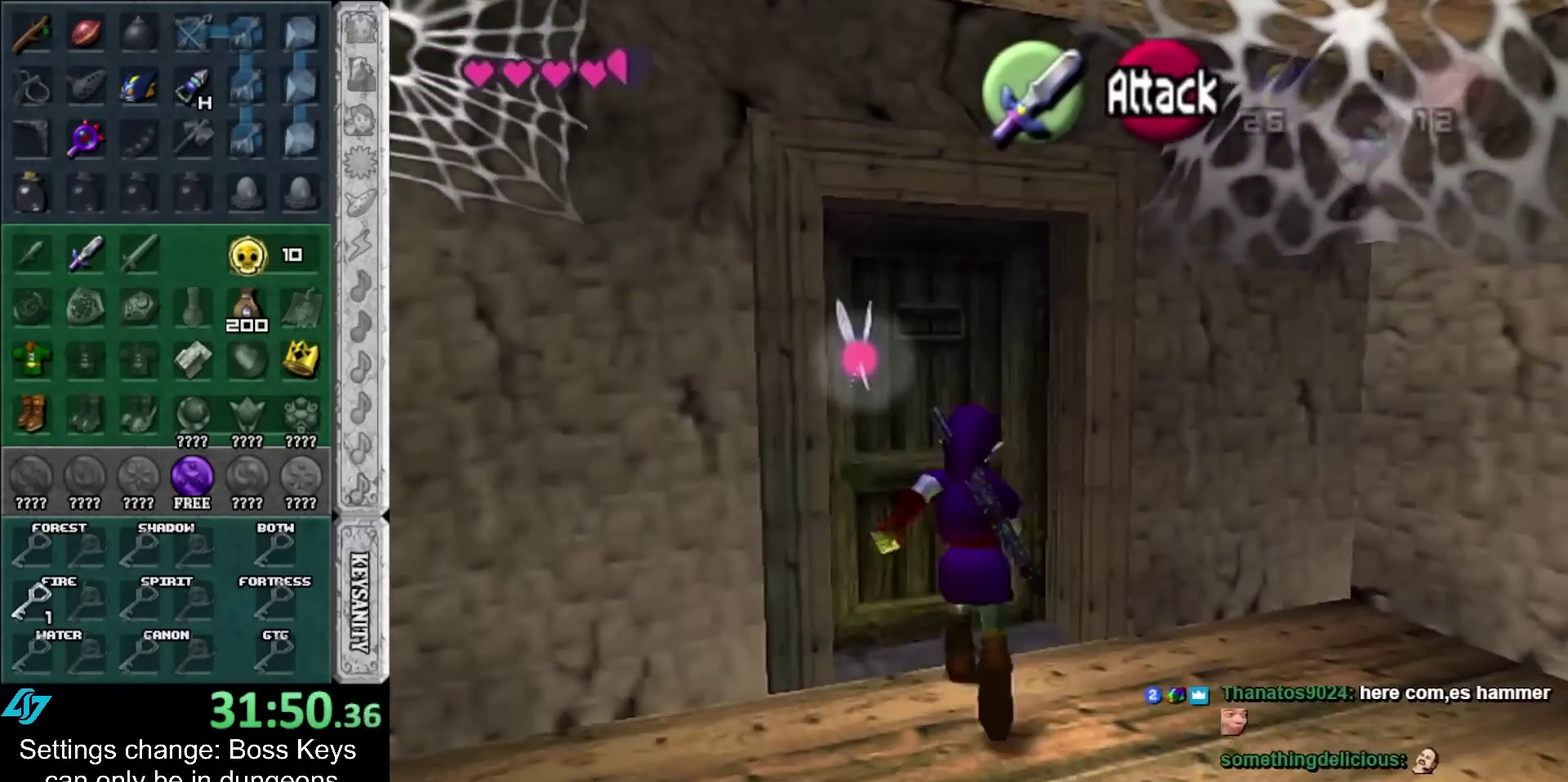
{"buttons": [], "left_stick": "center", "events": [[167, "A", "down"], [233, "A", "up"]]}
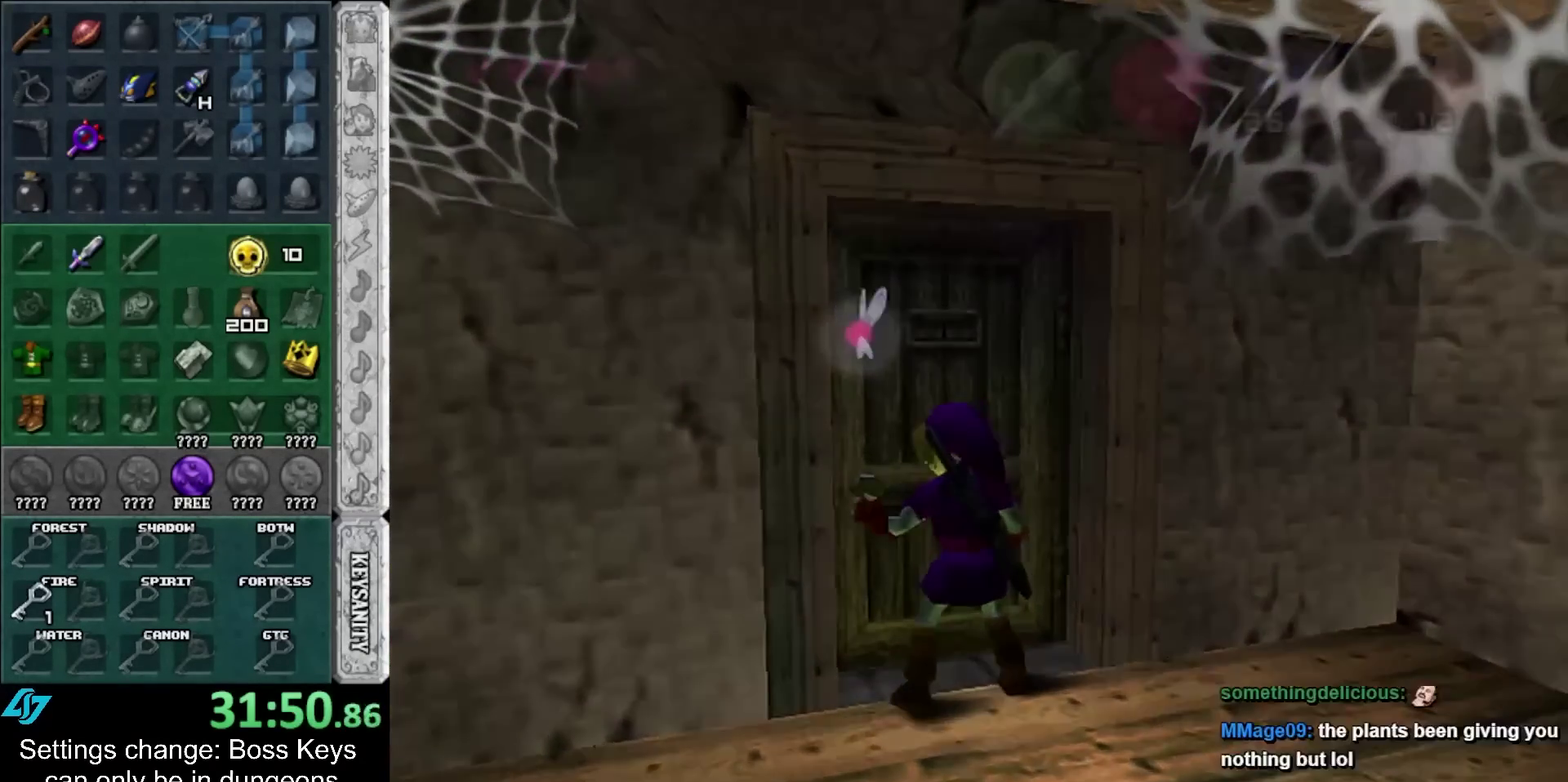
{"buttons": [], "left_stick": "center", "events": []}
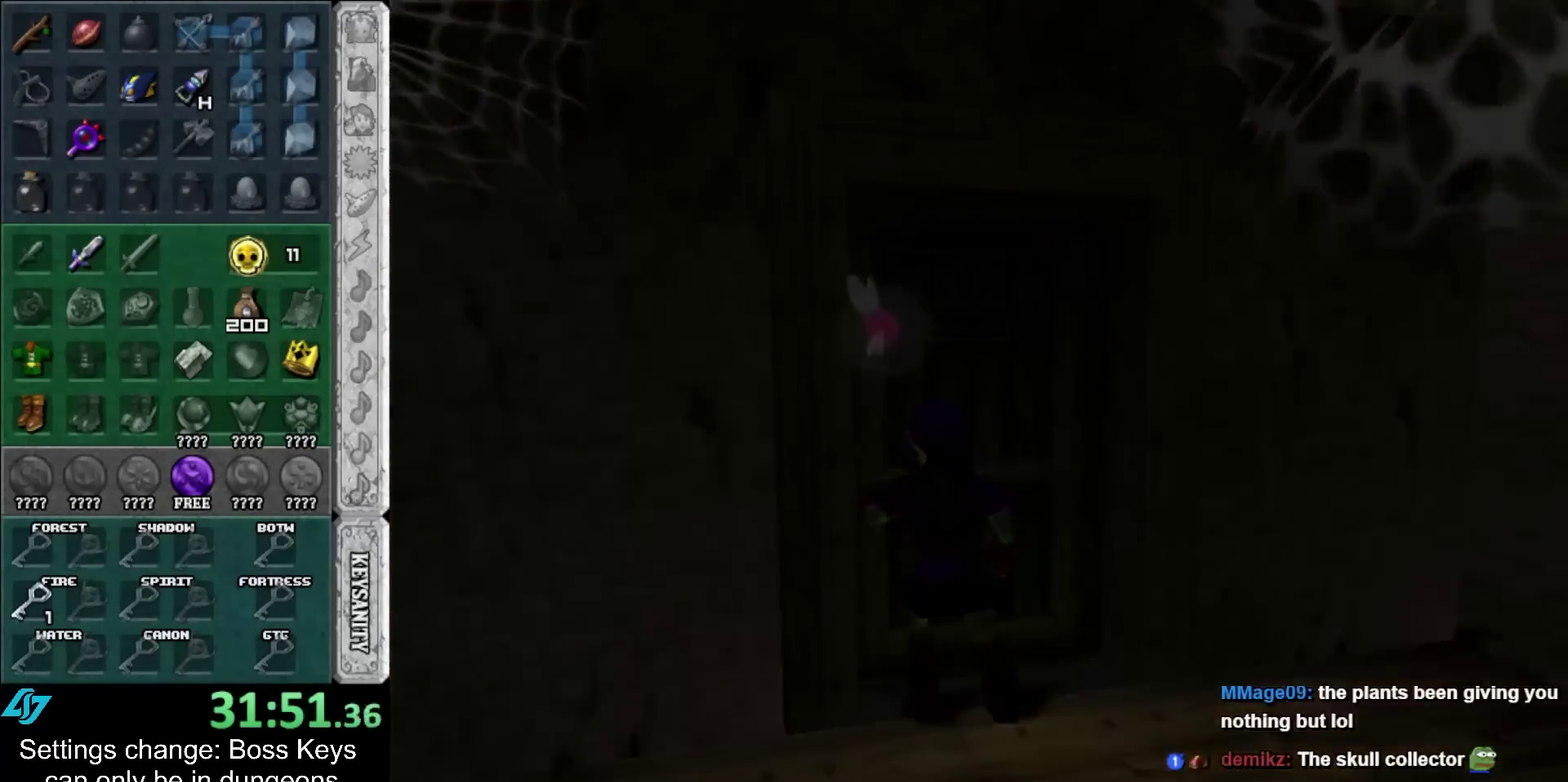
{"buttons": [], "left_stick": "up"}
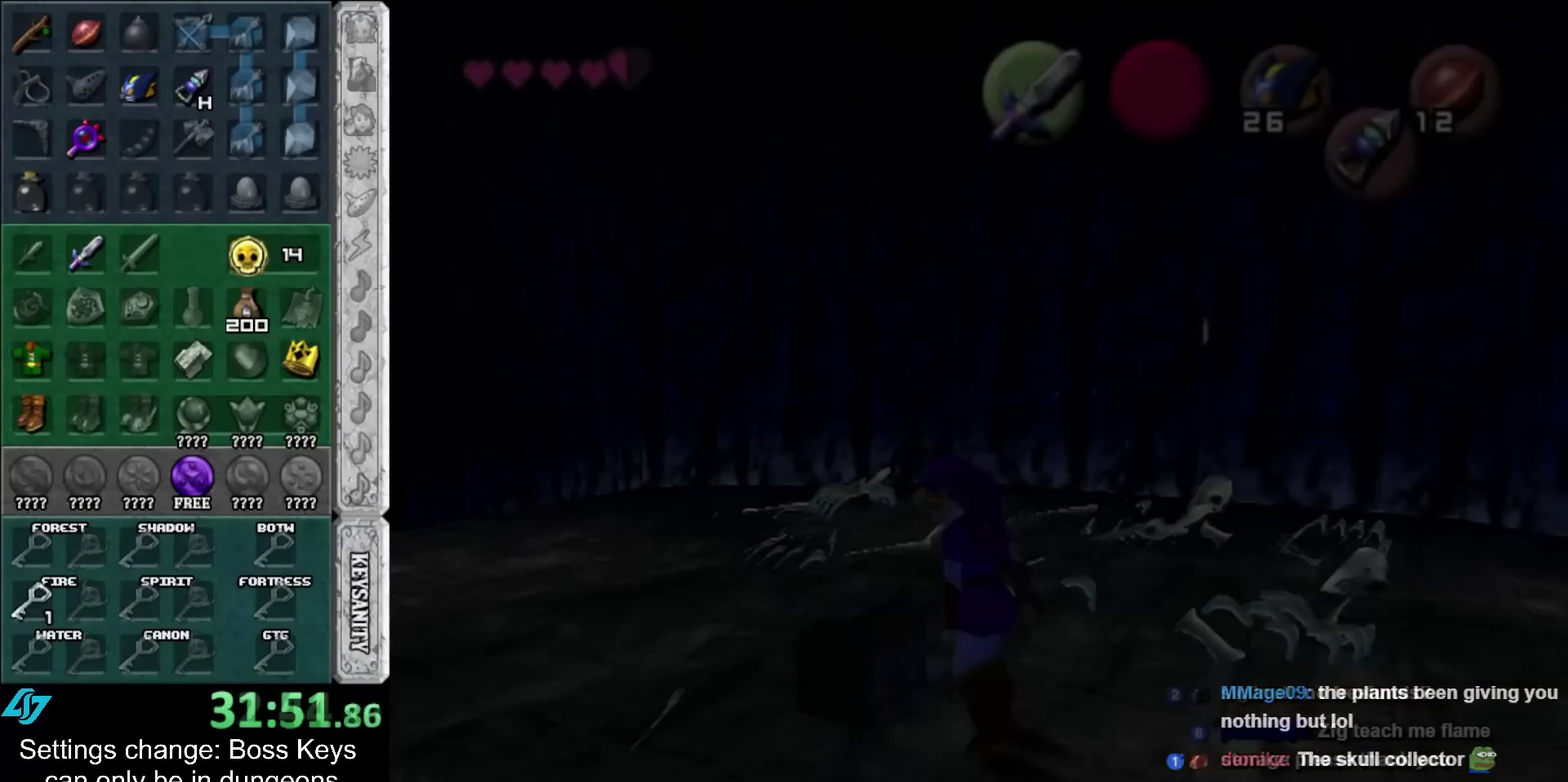
{"buttons": [], "left_stick": "center"}
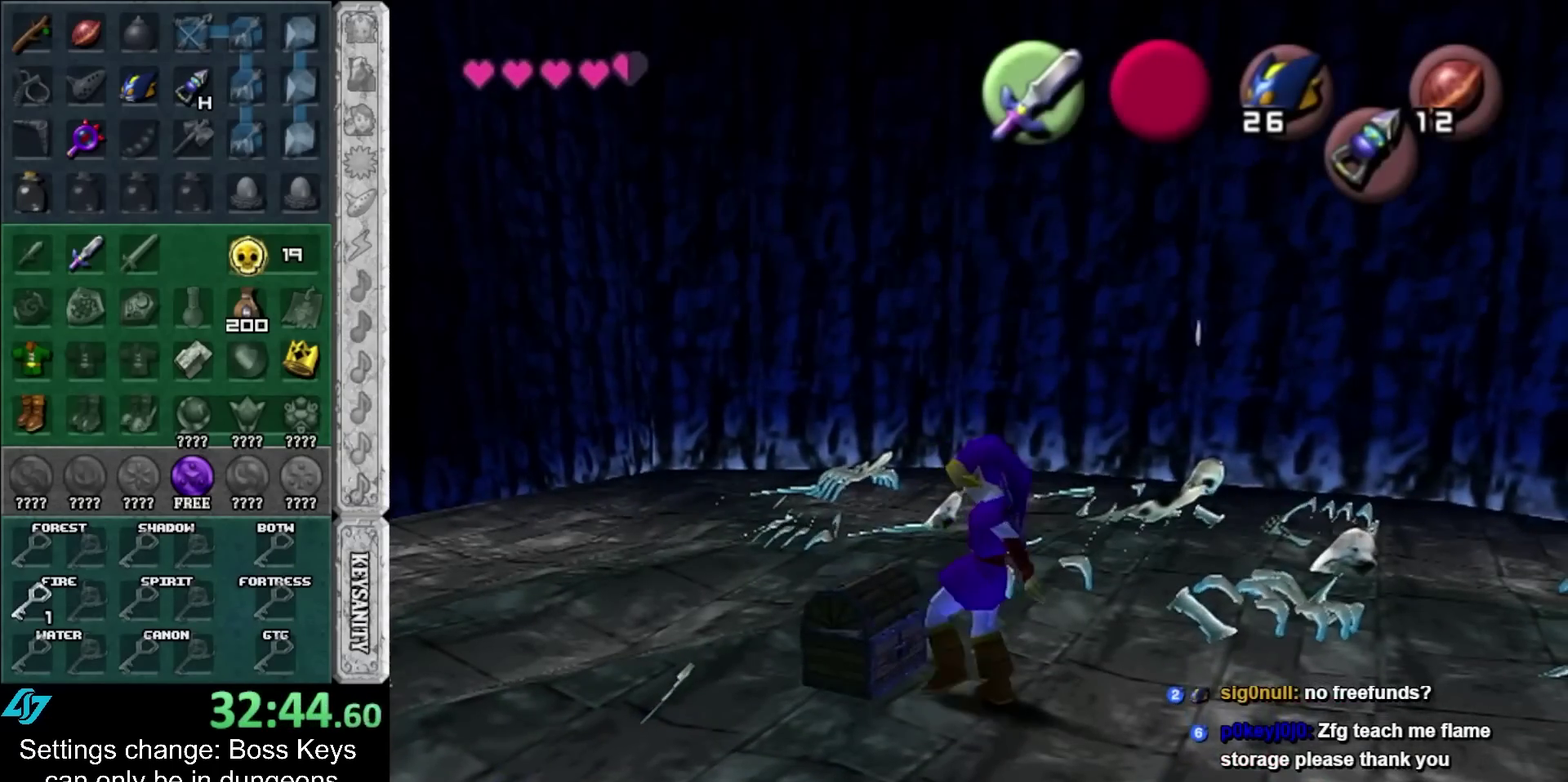
{"buttons": [], "left_stick": "right", "events": [[250, "left_stick", "down-right"], [500, "left_stick", "right"]]}
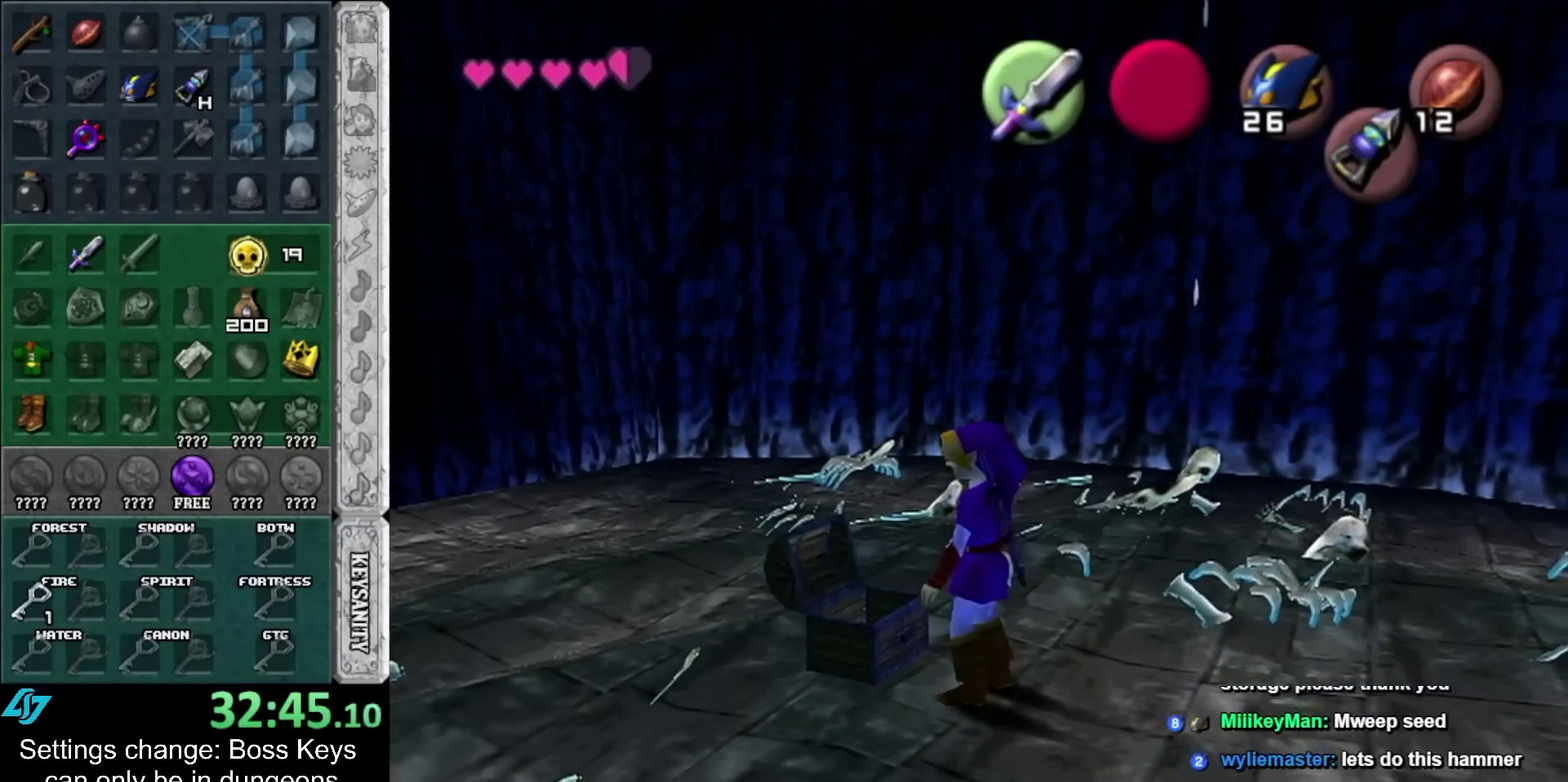
{"buttons": [], "left_stick": "center", "events": [[117, "left_stick", "center"]]}
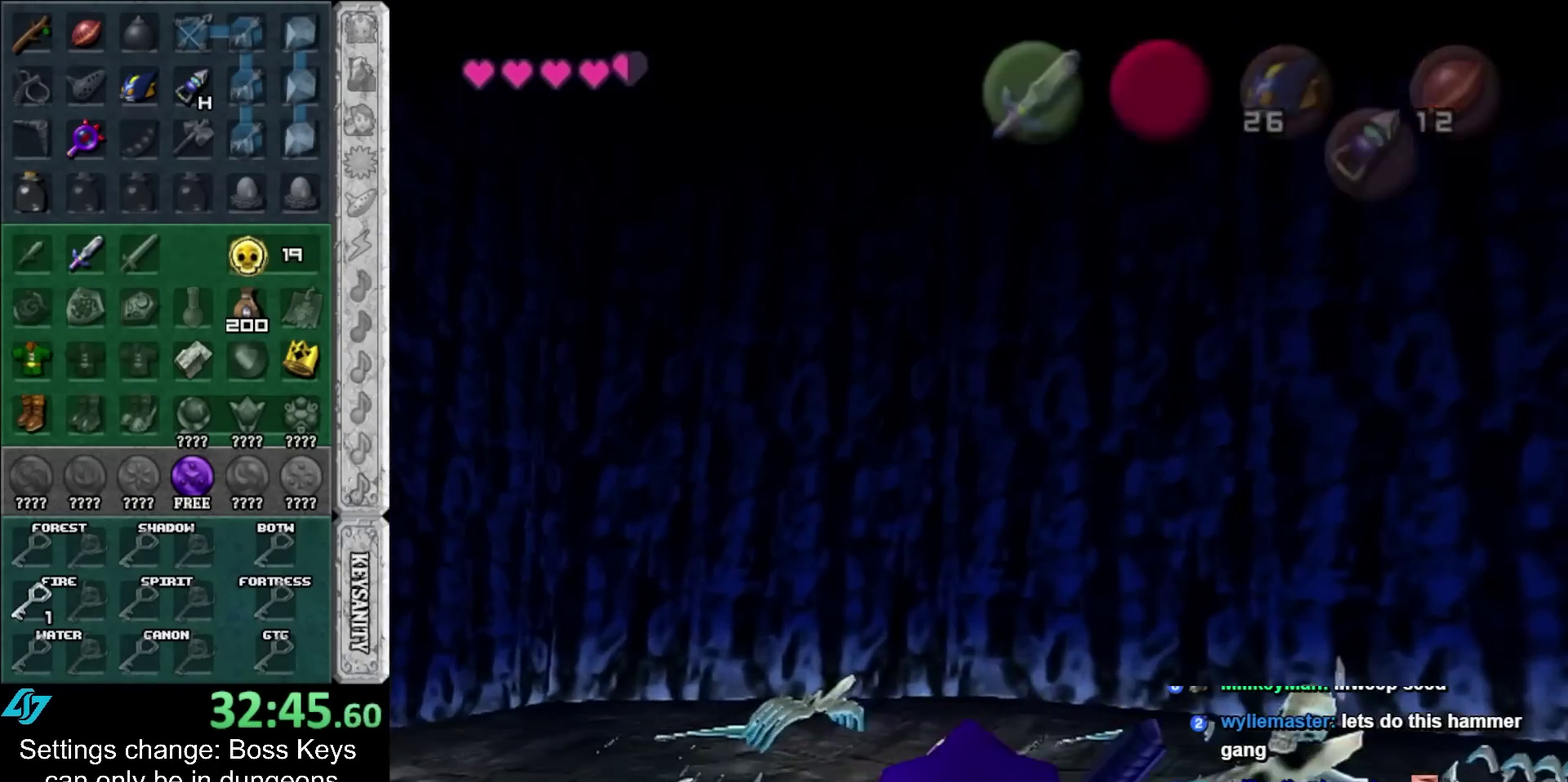
{"buttons": [], "left_stick": "down-right", "events": [[33, "A", "down"], [33, "B", "down"], [117, "A", "up"], [117, "B", "up"], [217, "A", "down"], [217, "B", "down"], [217, "left_stick", "down-right"], [267, "A", "up"], [267, "B", "up"], [367, "A", "down"], [367, "B", "down"], [433, "A", "up"], [433, "B", "up"]]}
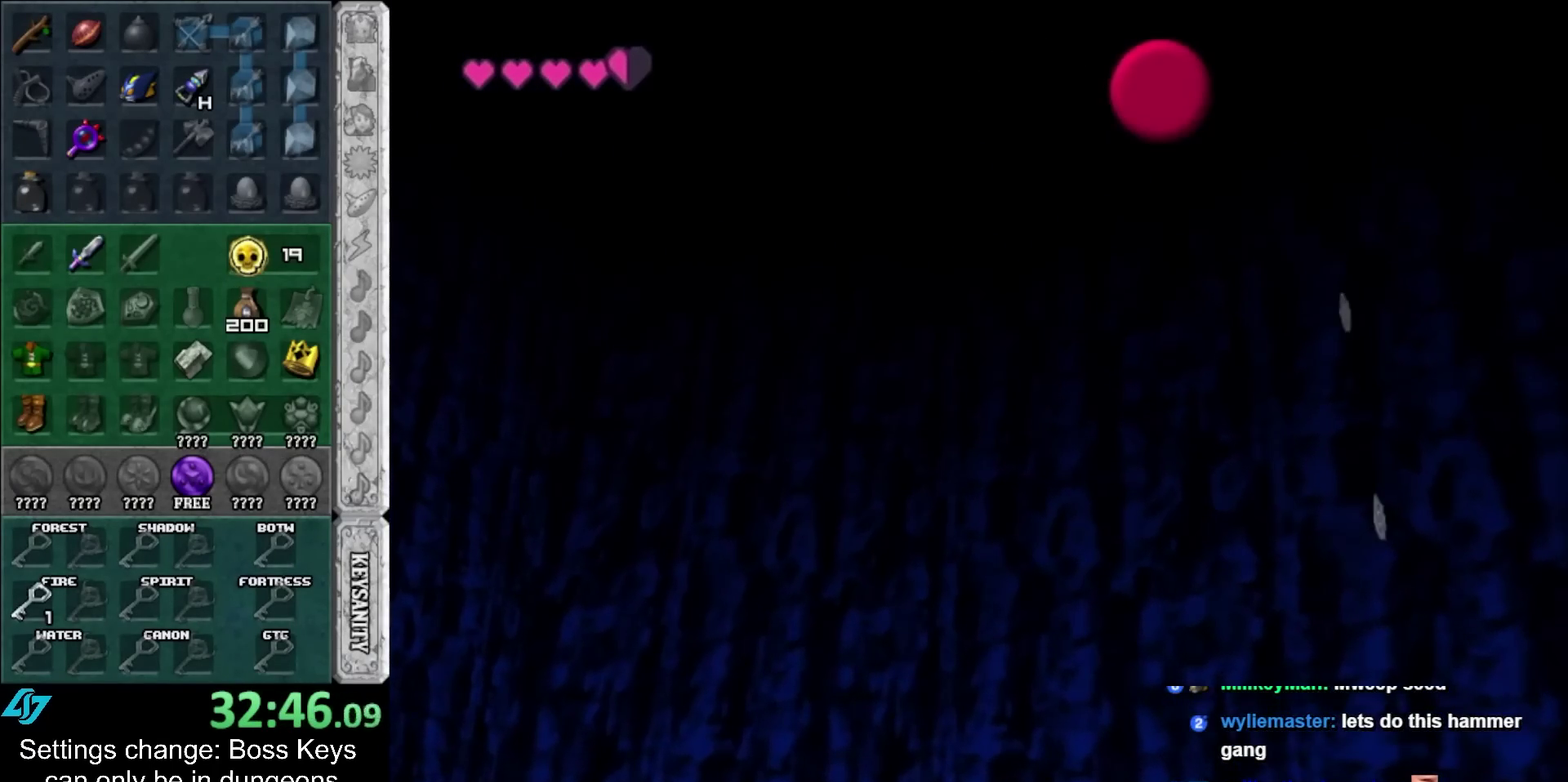
{"buttons": ["A", "B"], "left_stick": "down-right", "events": [[17, "A", "down"], [17, "B", "down"], [83, "A", "up"], [83, "B", "up"], [183, "A", "down"], [183, "B", "down"], [233, "A", "up"], [233, "B", "up"], [333, "A", "down"], [333, "B", "down"], [400, "A", "up"], [400, "B", "up"], [483, "A", "down"], [483, "B", "down"]]}
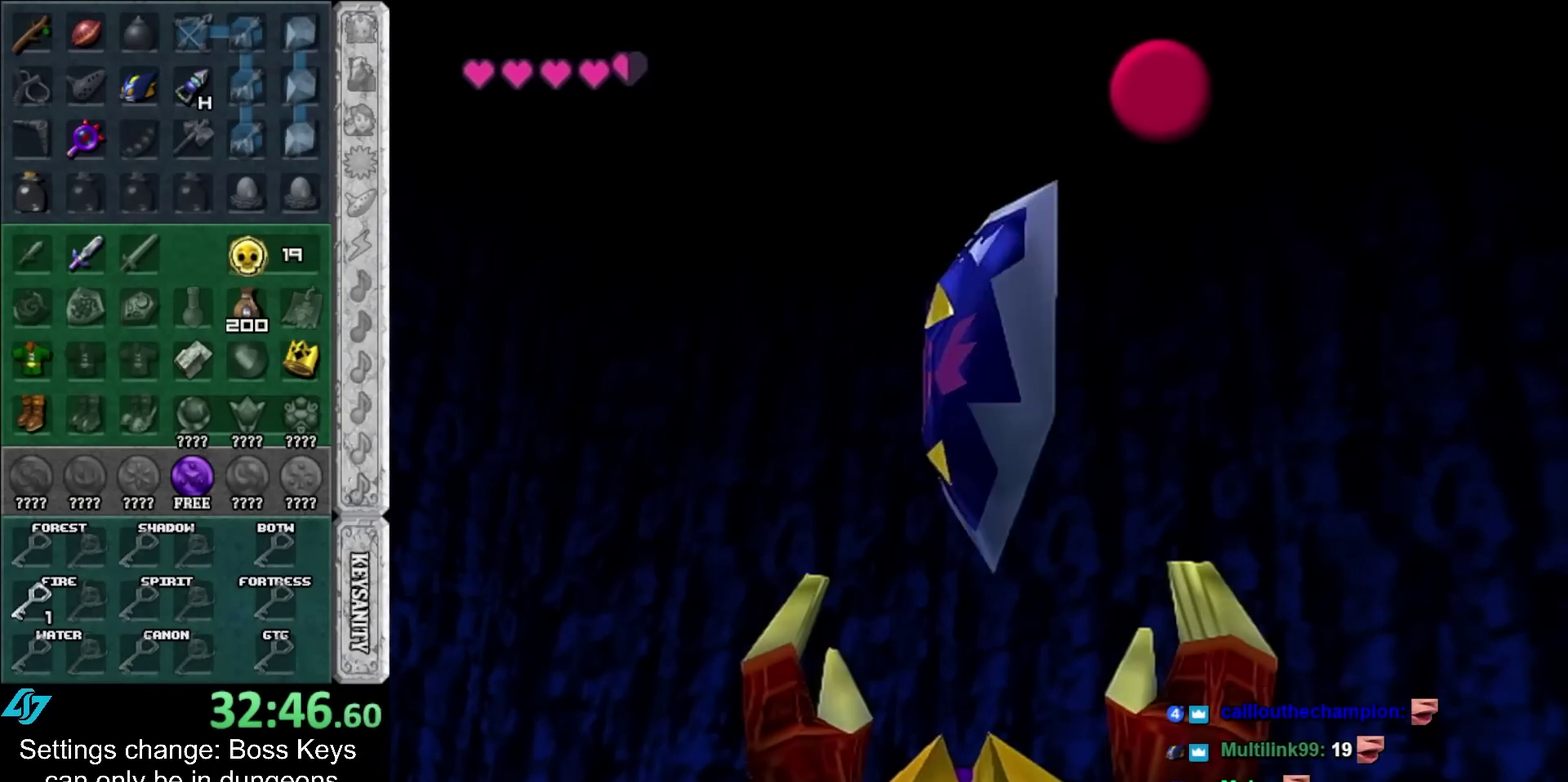
{"buttons": [], "left_stick": "down-right", "events": [[50, "A", "up"], [50, "B", "up"], [117, "A", "down"], [117, "B", "down"], [183, "A", "up"], [183, "B", "up"], [400, "A", "down"], [500, "A", "up"]]}
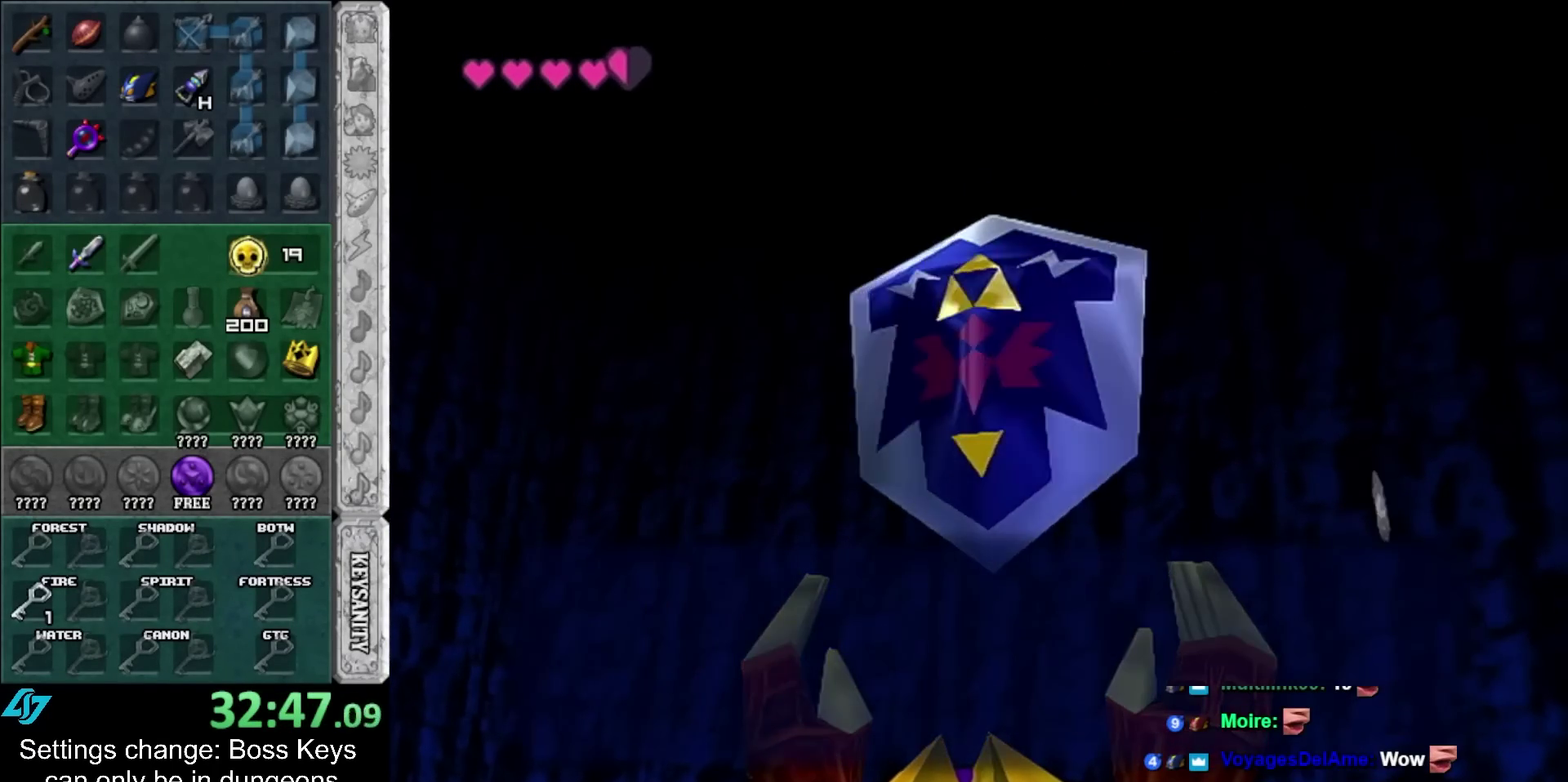
{"buttons": ["L1"], "left_stick": "up-right", "events": [[267, "A", "down"], [367, "L1", "down"], [367, "left_stick", "right"], [417, "A", "up"], [417, "left_stick", "up-right"]]}
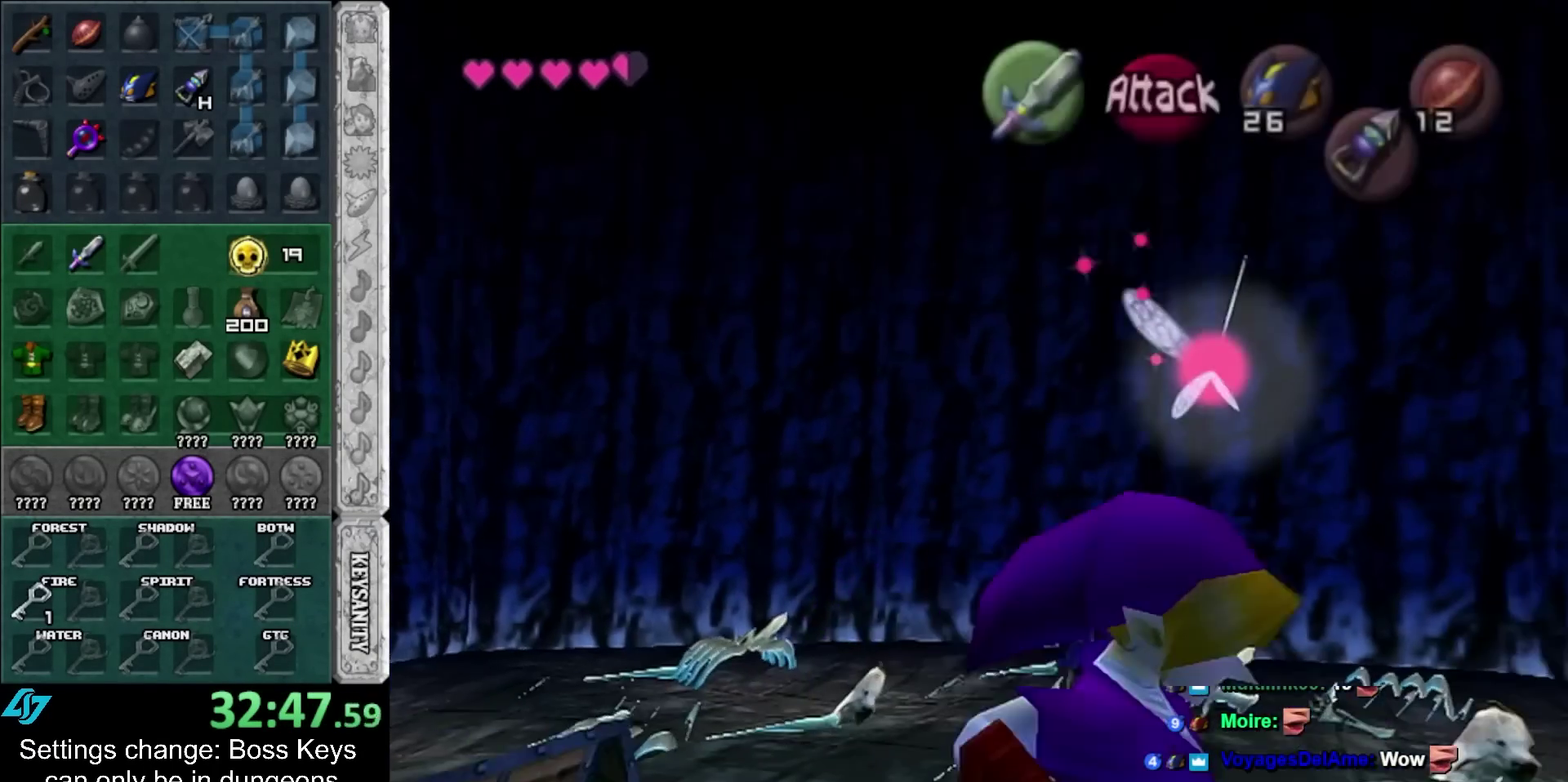
{"buttons": [], "left_stick": "up", "events": [[17, "left_stick", "up"], [50, "L1", "up"]]}
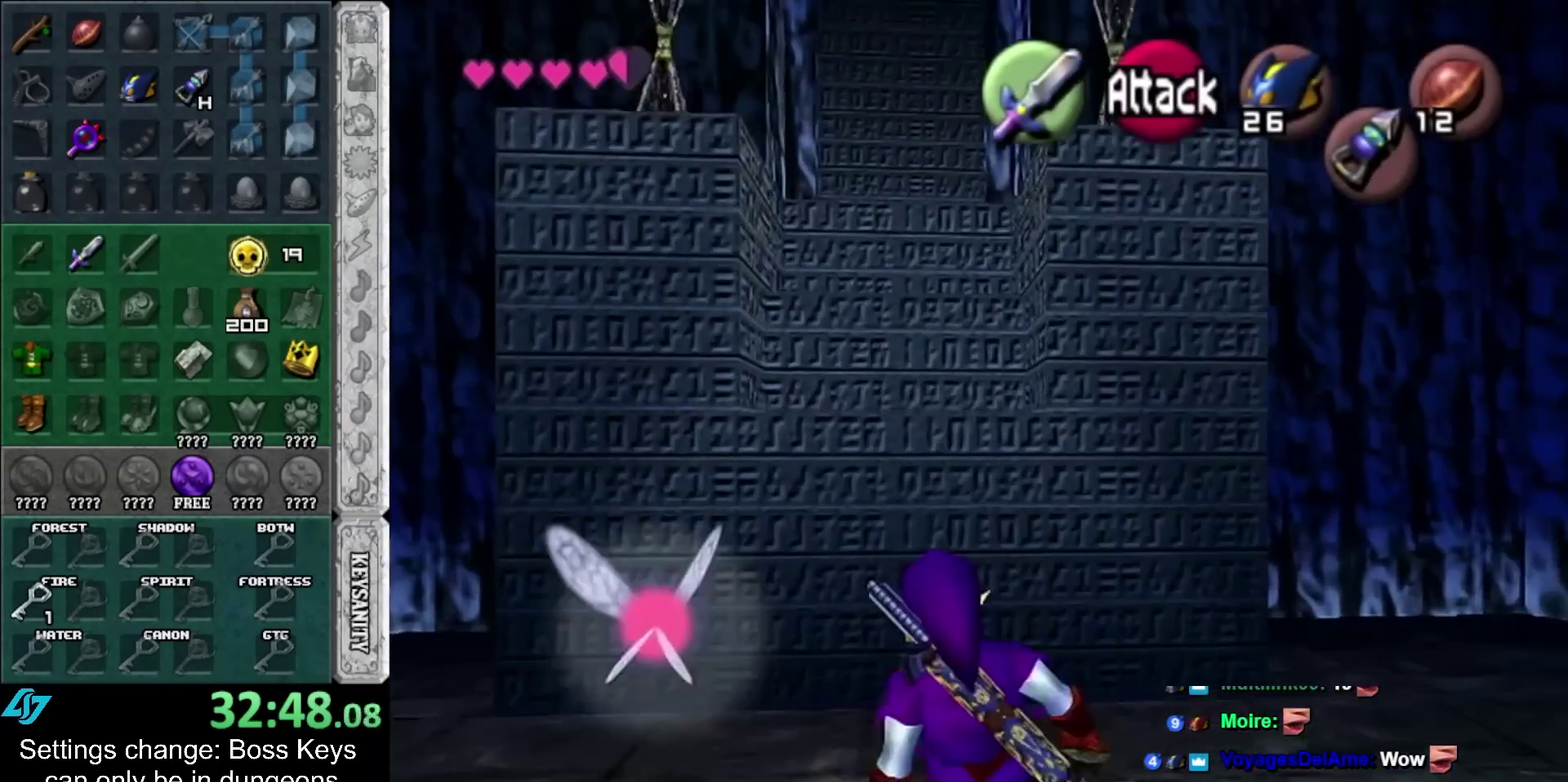
{"buttons": [], "left_stick": "up", "events": [[17, "left_stick", "up-left"], [150, "A", "down"], [150, "left_stick", "up"], [283, "A", "up"]]}
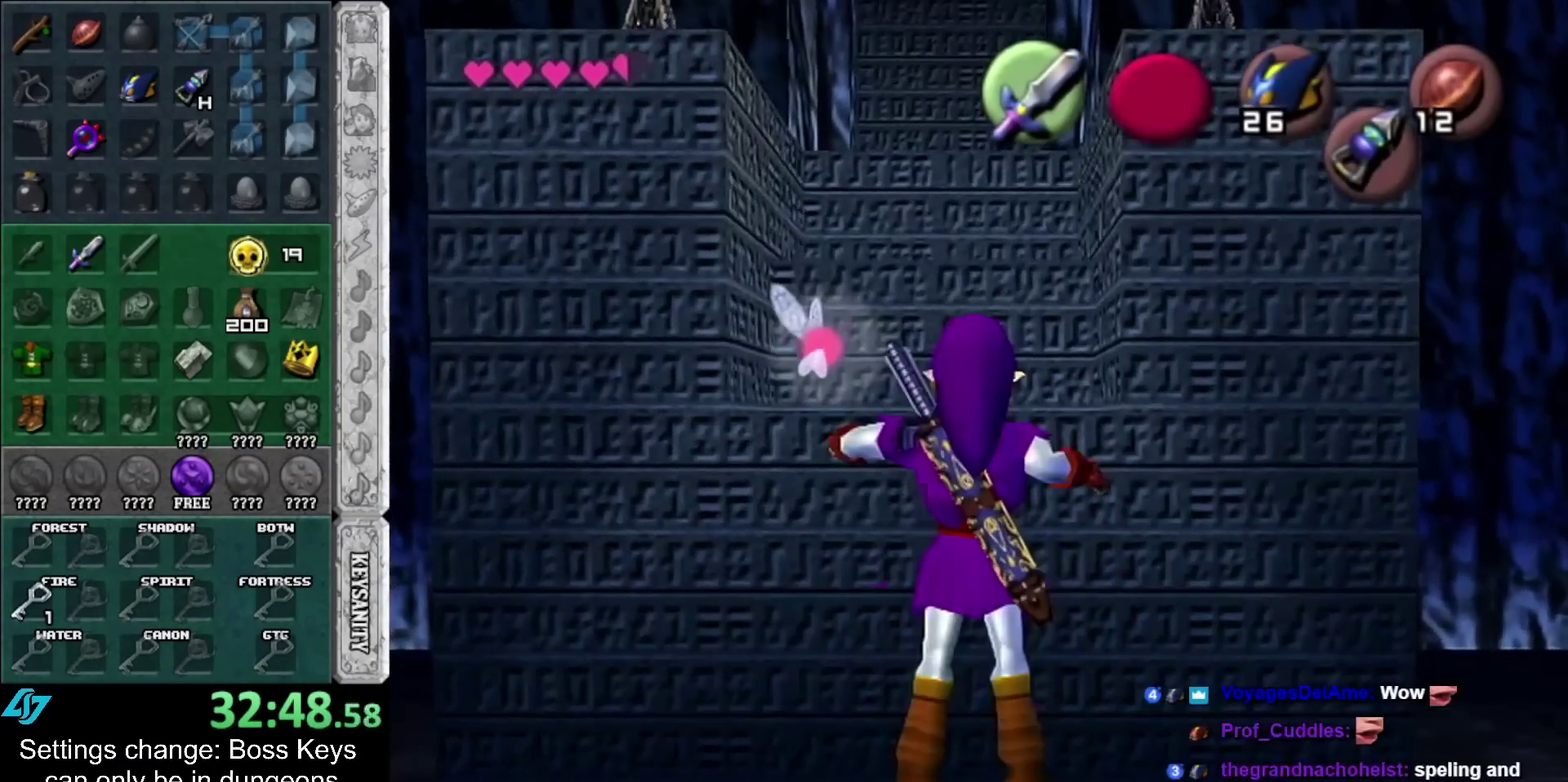
{"buttons": [], "left_stick": "up", "events": [[117, "SELECT", "down"], [217, "SELECT", "up"], [283, "SELECT", "down"], [400, "SELECT", "up"]]}
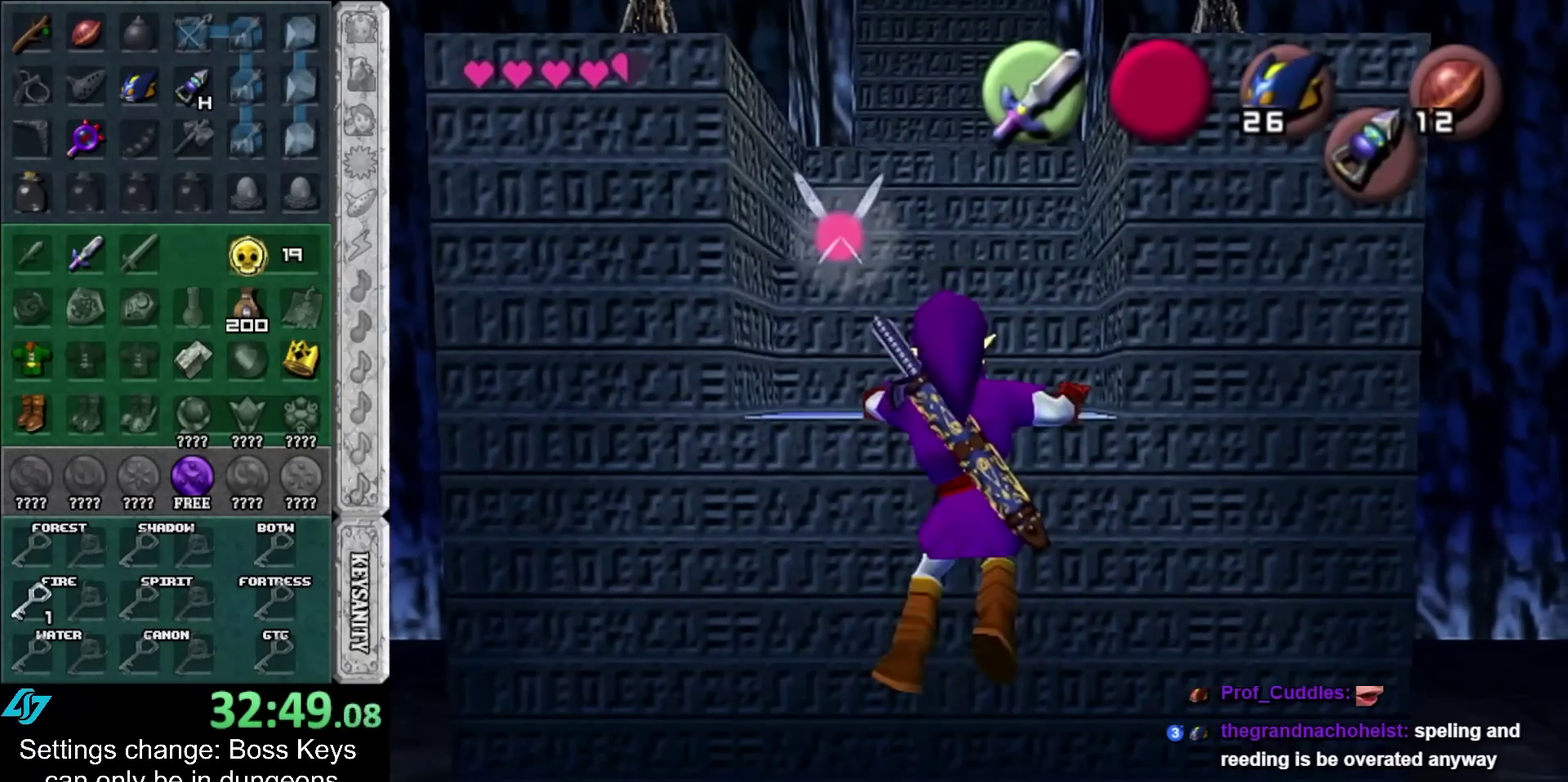
{"buttons": [], "left_stick": "center", "events": [[167, "left_stick", "center"]]}
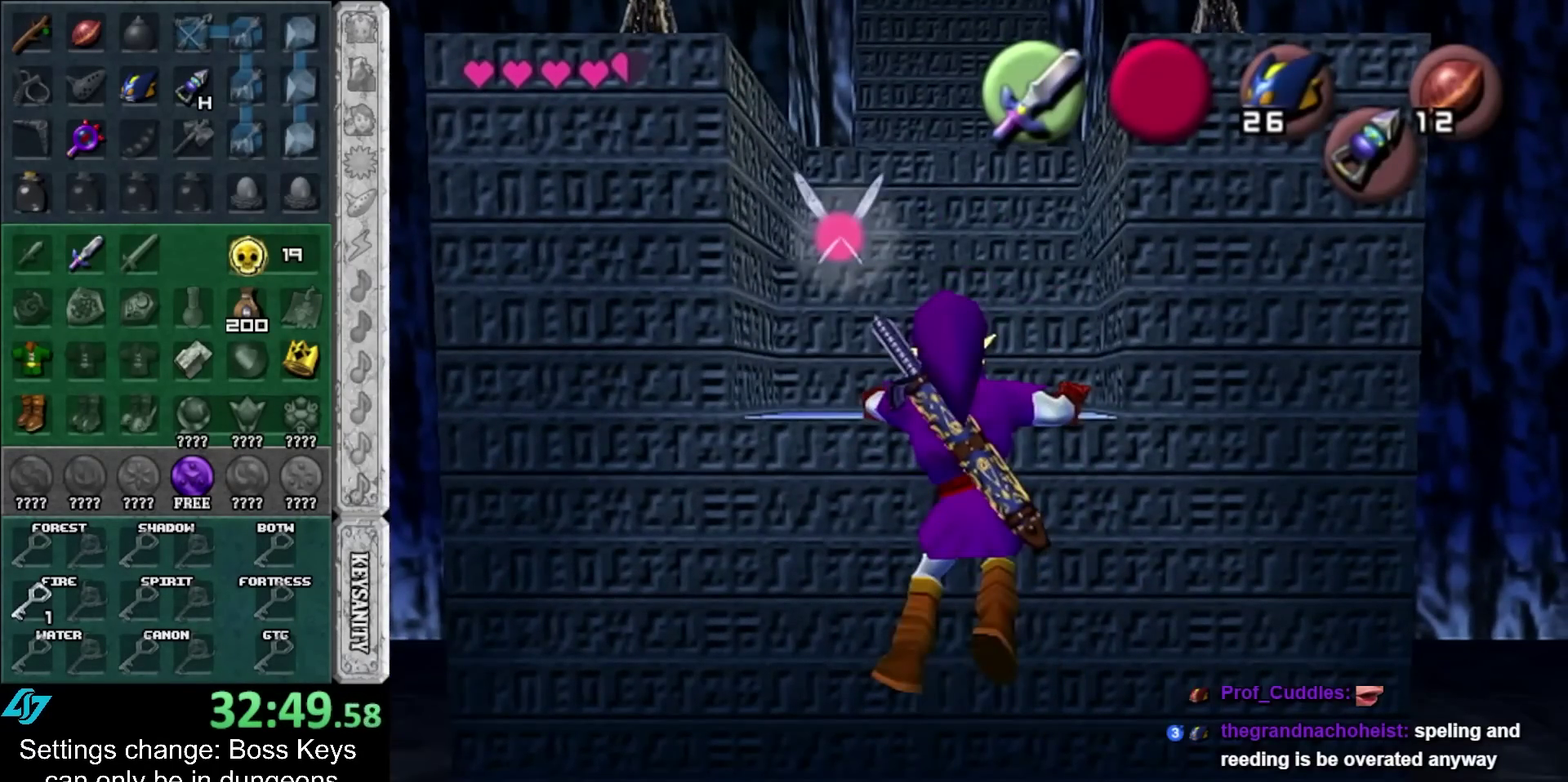
{"buttons": [], "left_stick": "up"}
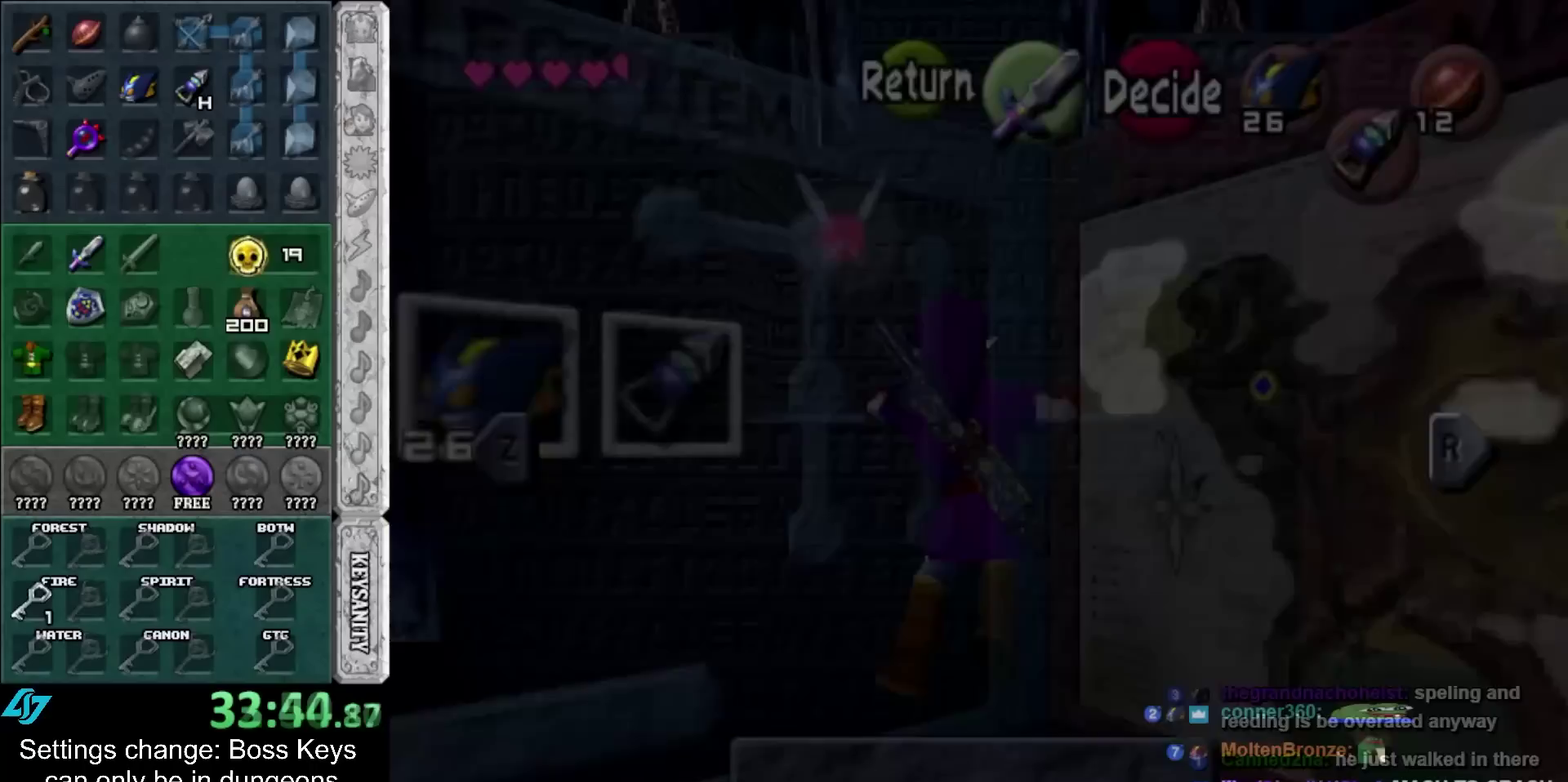
{"buttons": [], "left_stick": "up"}